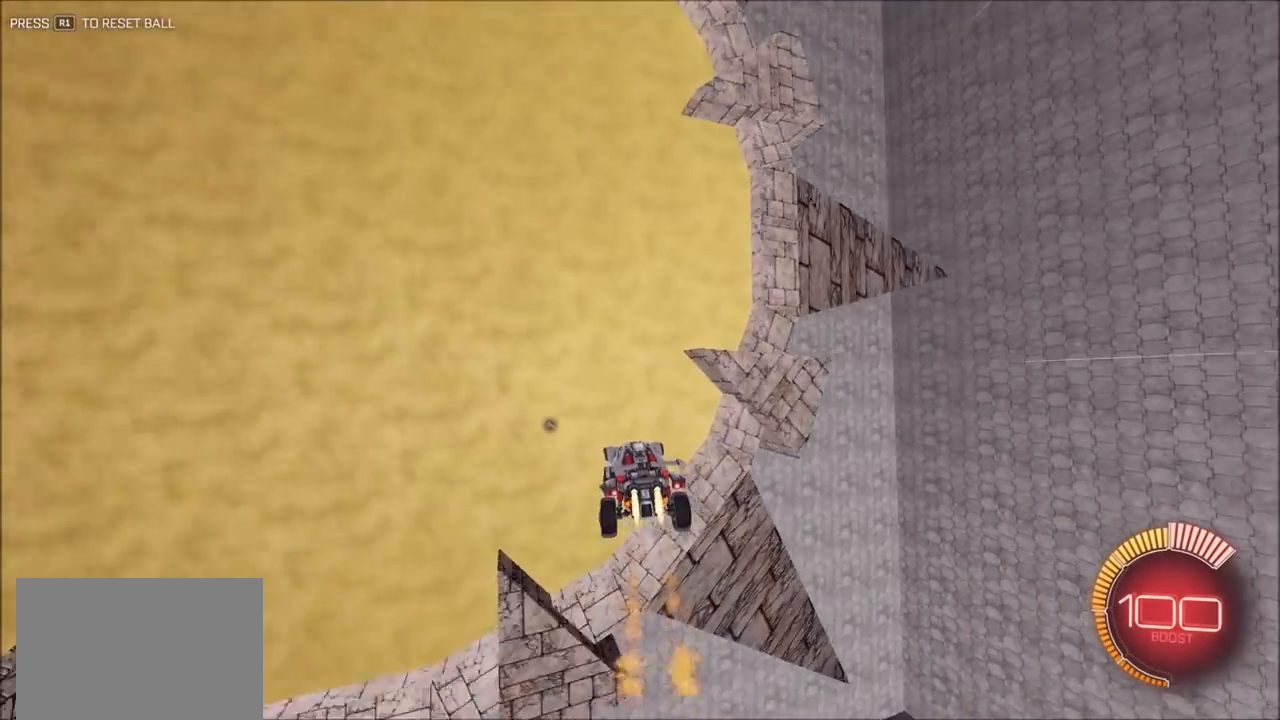
Gameplay with a controller (PlayStation layout); each line is a JSON object with the inputs held at the frame after it. "events" lists button and stick changes between this image and that frame as [ms after this image, input, new state], when the widget could be followed in between.
{"buttons": ["R2"], "left_stick": "center", "right_stick": "center", "events": [[500, "CIRCLE", "up"]]}
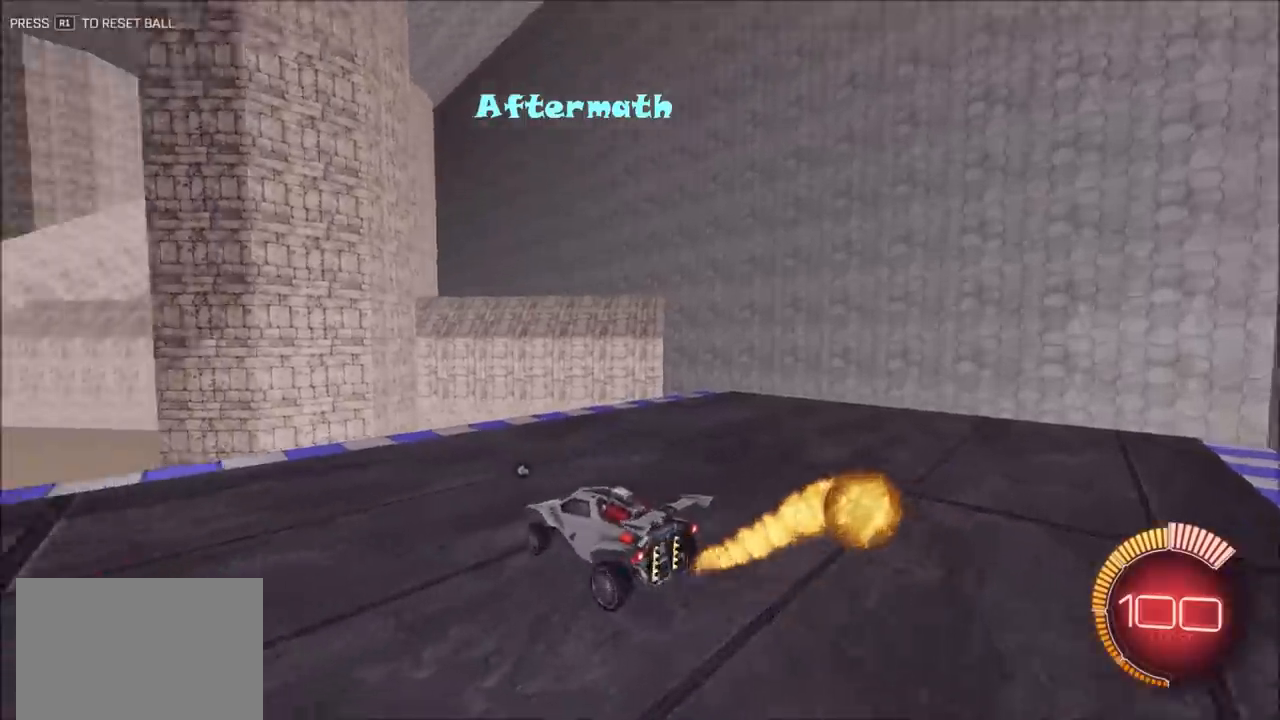
{"buttons": [], "left_stick": "right", "right_stick": "center", "events": [[333, "left_stick", "left"], [433, "left_stick", "right"], [483, "R2", "up"]]}
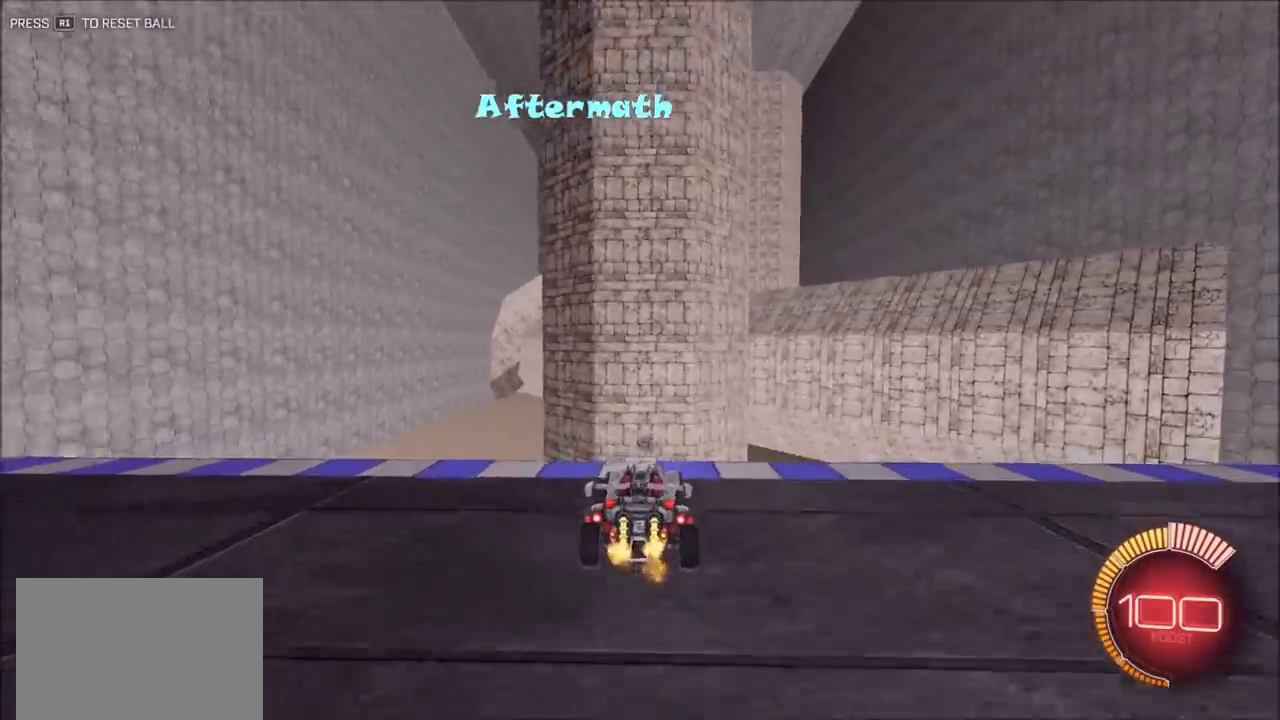
{"buttons": ["CROSS", "CIRCLE", "R2"], "left_stick": "down-left", "right_stick": "center", "events": [[33, "L2", "down"], [133, "CROSS", "down"], [133, "R2", "down"], [167, "L2", "up"], [167, "left_stick", "down-right"], [333, "CROSS", "up"], [333, "left_stick", "center"], [400, "CIRCLE", "down"], [400, "CROSS", "down"], [467, "left_stick", "down-left"]]}
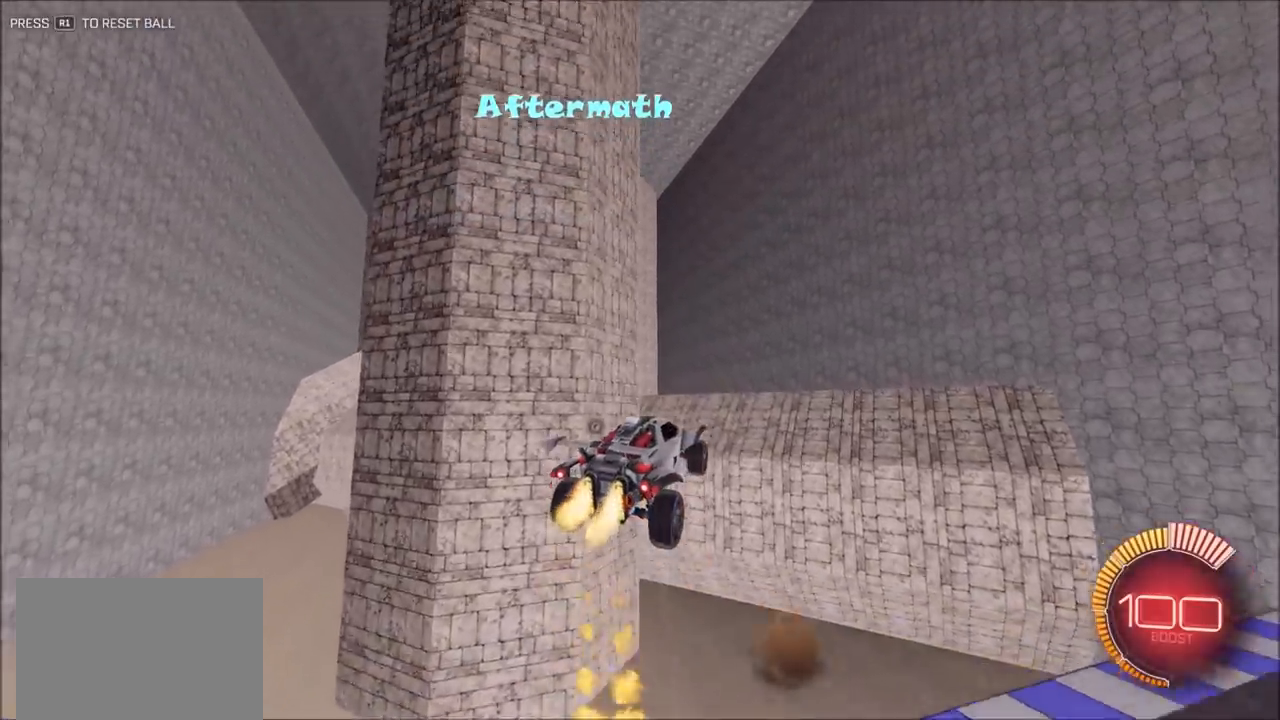
{"buttons": ["R2"], "left_stick": "down-left", "right_stick": "center", "events": [[67, "CROSS", "up"], [100, "left_stick", "left"], [133, "TRIANGLE", "down"], [267, "TRIANGLE", "up"], [300, "left_stick", "down-left"], [433, "CIRCLE", "up"]]}
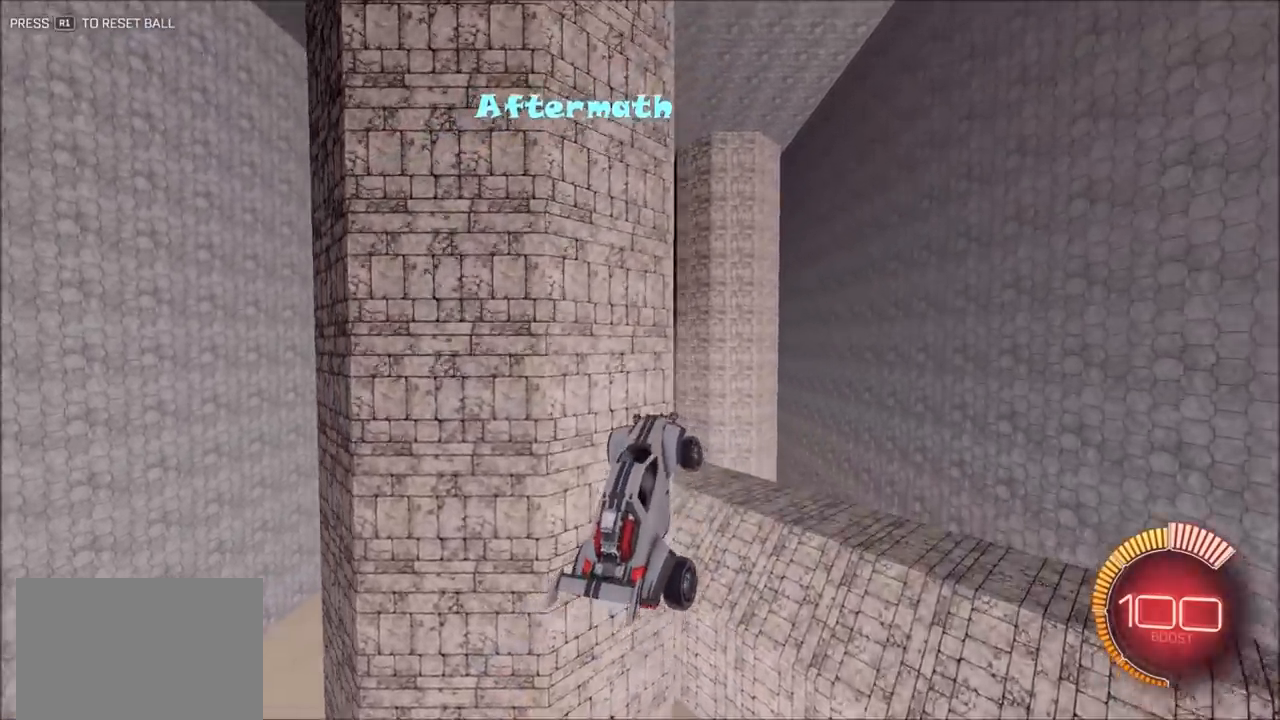
{"buttons": ["CIRCLE", "R2"], "left_stick": "up-right", "right_stick": "center", "events": [[67, "left_stick", "left"], [100, "CIRCLE", "down"], [133, "L1", "down"], [300, "L1", "up"], [400, "left_stick", "up-right"]]}
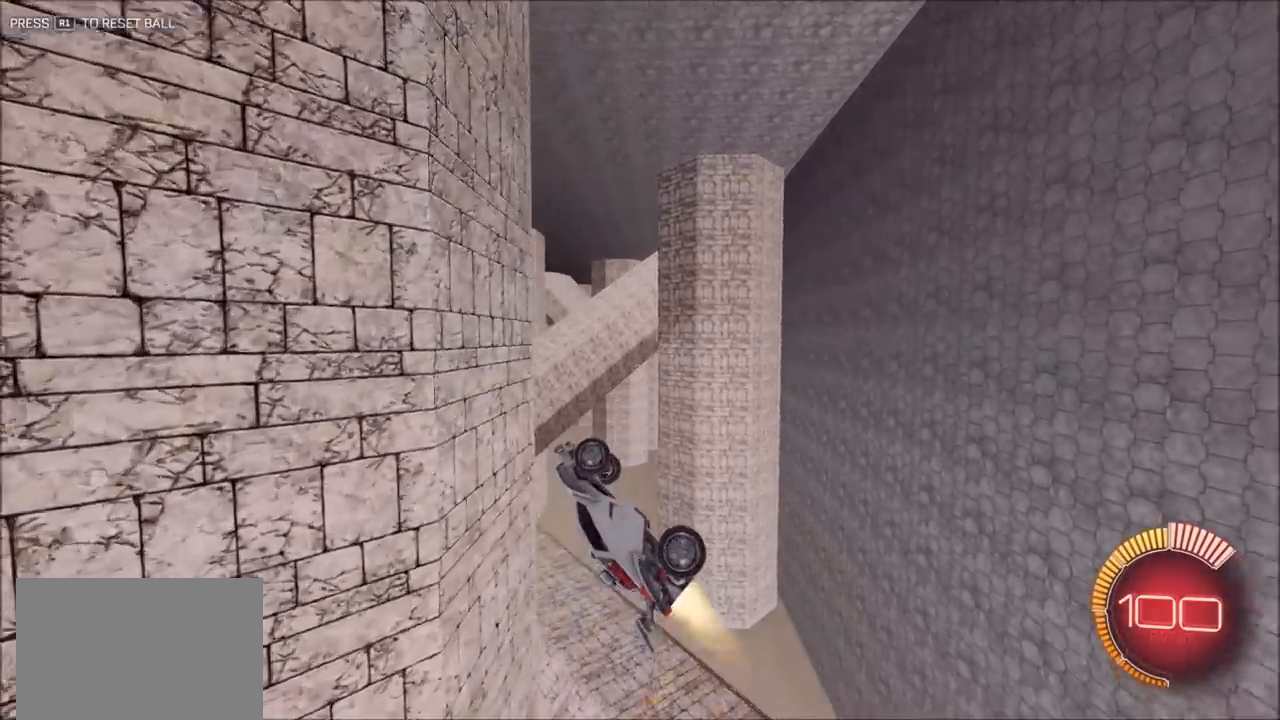
{"buttons": ["CIRCLE", "R2"], "left_stick": "center", "right_stick": "center", "events": [[33, "left_stick", "center"], [133, "left_stick", "left"], [300, "left_stick", "up"], [400, "left_stick", "up-left"], [500, "left_stick", "center"]]}
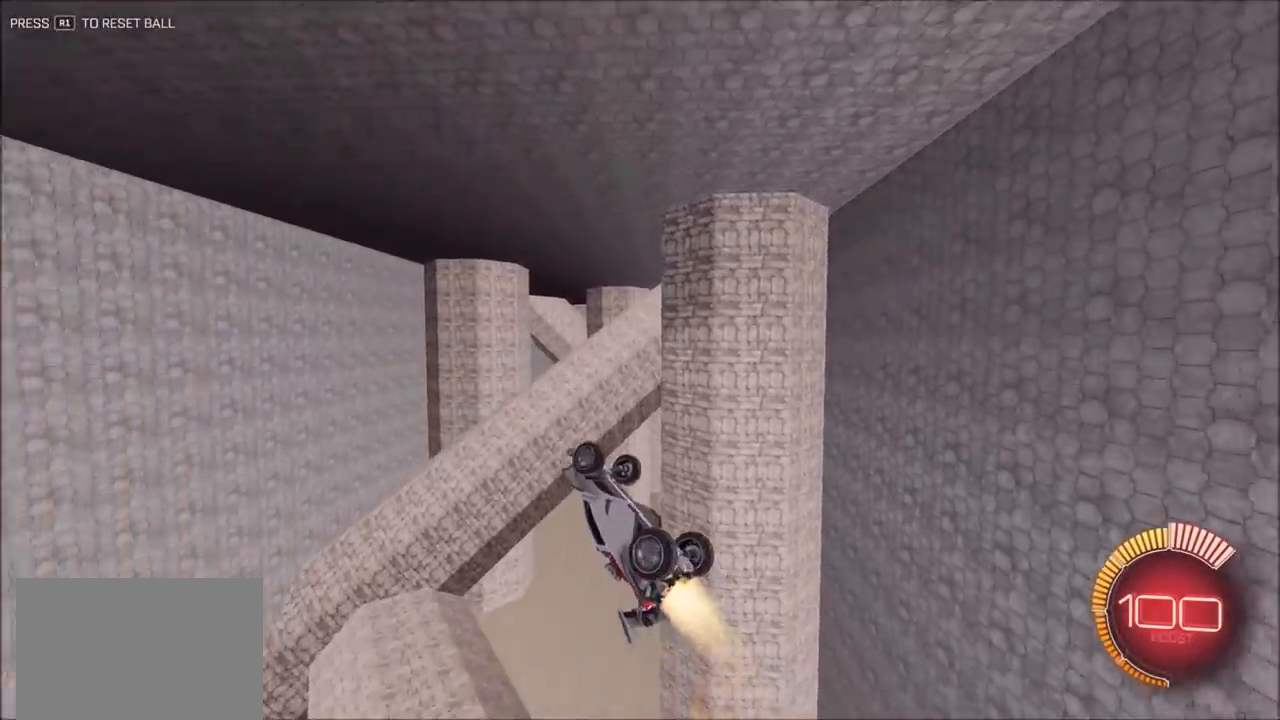
{"buttons": ["R2"], "left_stick": "center", "right_stick": "center", "events": [[233, "CIRCLE", "up"], [267, "left_stick", "down"], [333, "TRIANGLE", "down"], [350, "left_stick", "center"], [433, "TRIANGLE", "up"]]}